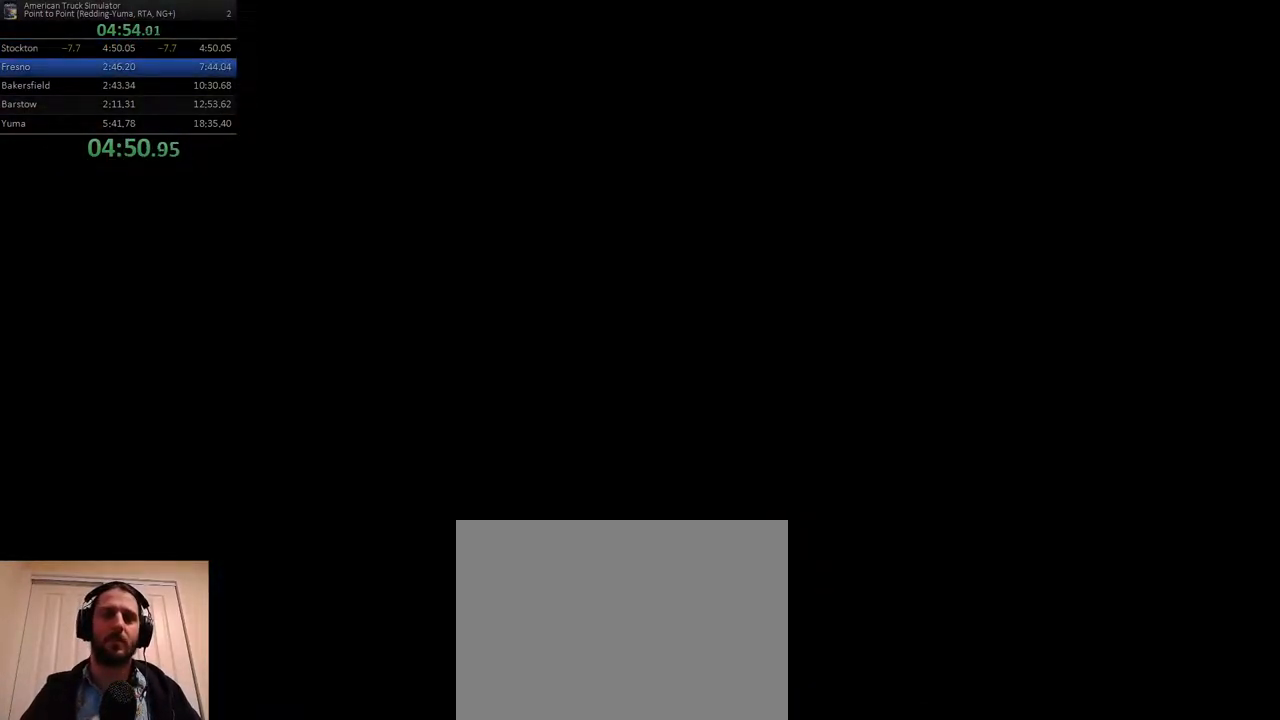
Gameplay with a controller (Xbox layout); each line is a JSON object with the inputs held at the frame after it. "events" lists button and stick changes between this image and that frame as [ms after this image, input, new state], when the widget could be followed in between. Not read: L3 R3.
{"buttons": ["R2"], "left_stick": "center", "right_stick": "center", "events": [[367, "R2", "down"]]}
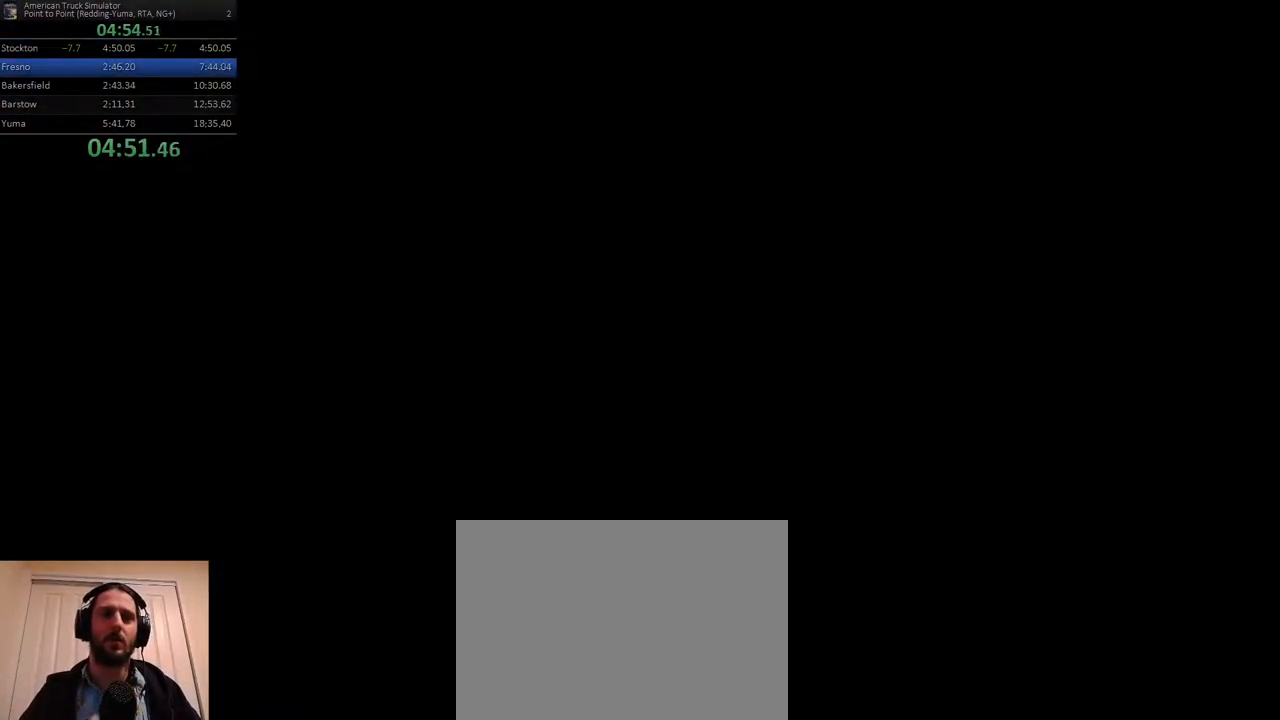
{"buttons": ["R2"], "left_stick": "center", "right_stick": "center", "events": [[17, "R2", "up"], [50, "R2", "down"]]}
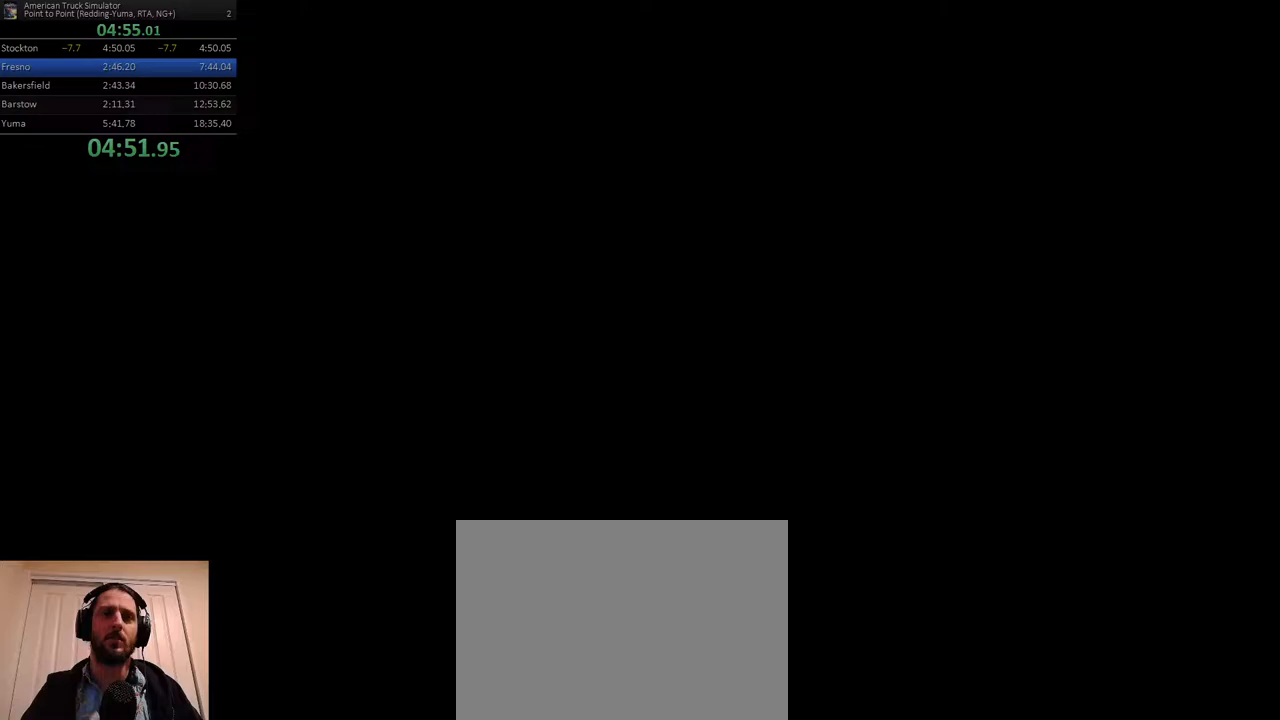
{"buttons": ["R2"], "left_stick": "center", "right_stick": "center", "events": [[83, "R2", "up"], [117, "R2", "down"], [250, "R2", "up"], [283, "R2", "down"]]}
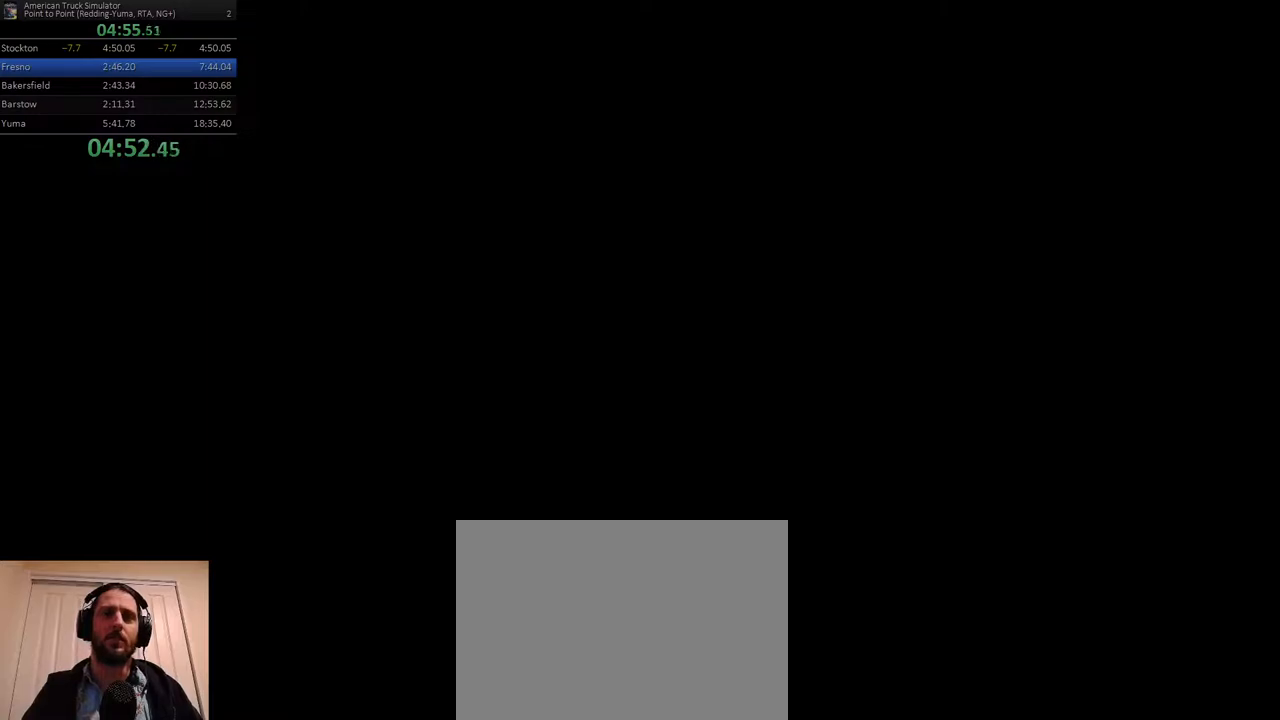
{"buttons": ["R2"], "left_stick": "center", "right_stick": "center", "events": []}
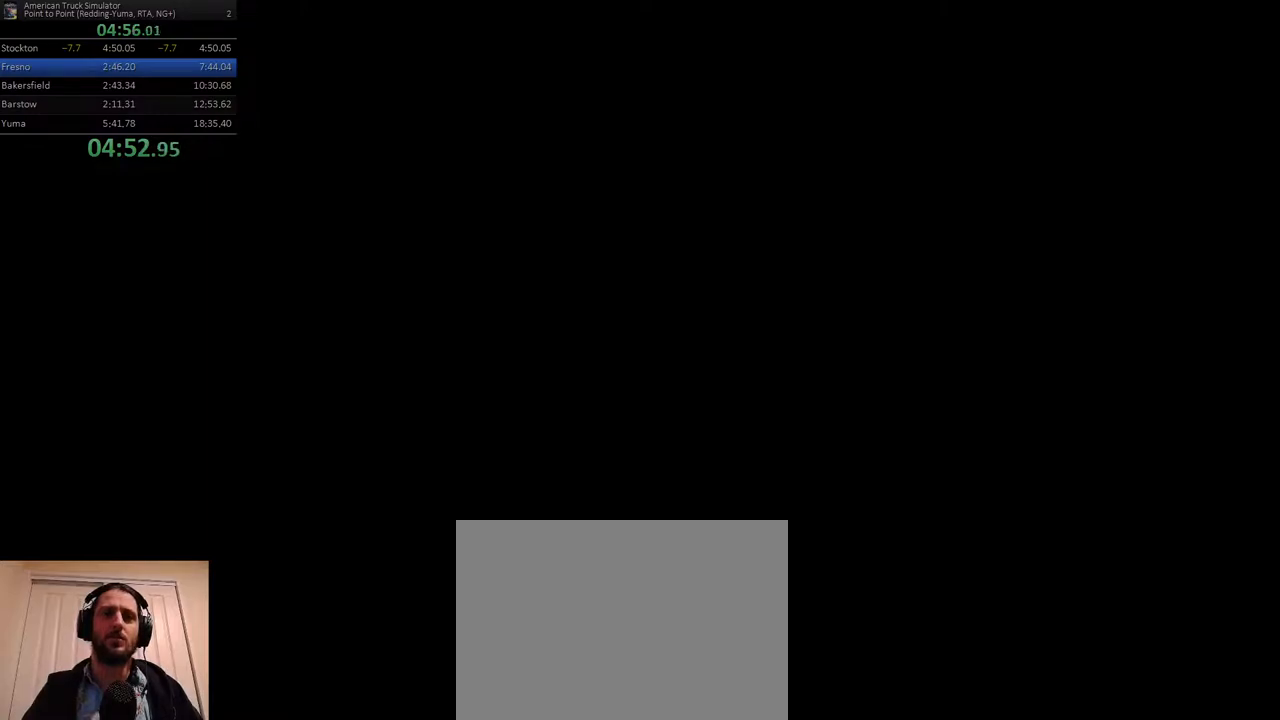
{"buttons": ["R2"], "left_stick": "center", "right_stick": "center", "events": []}
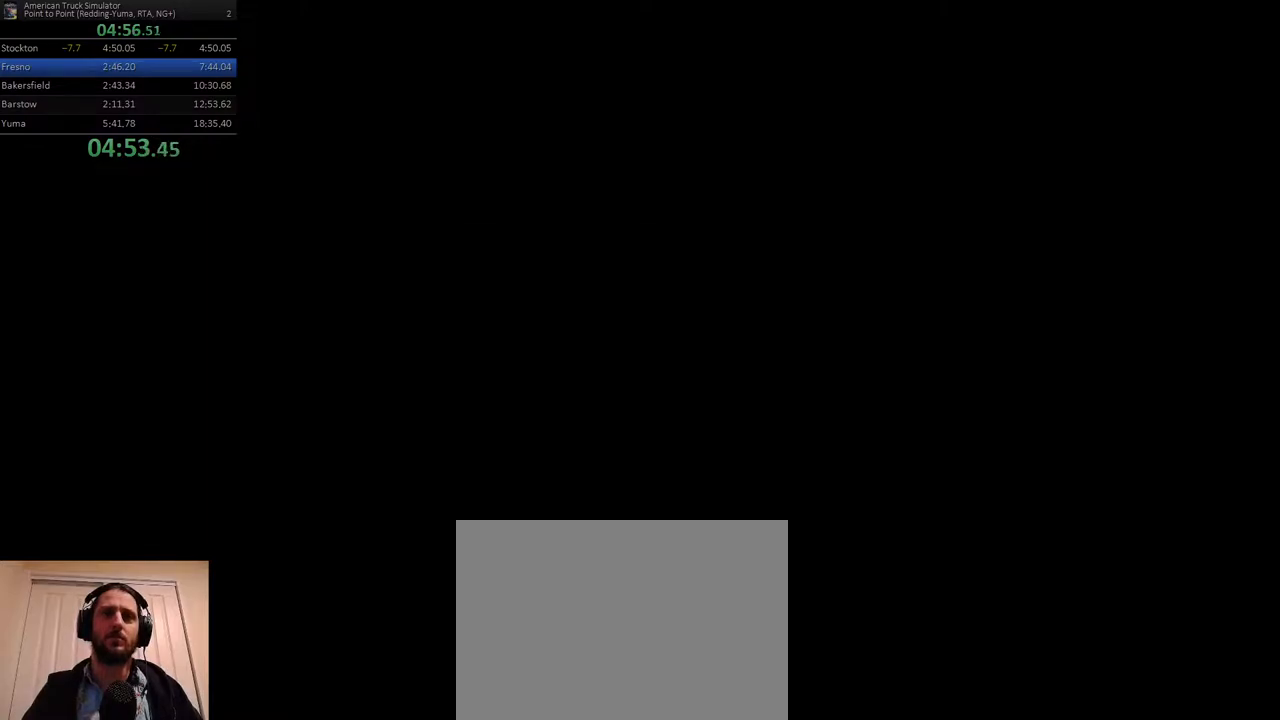
{"buttons": ["R2"], "left_stick": "center", "right_stick": "center", "events": []}